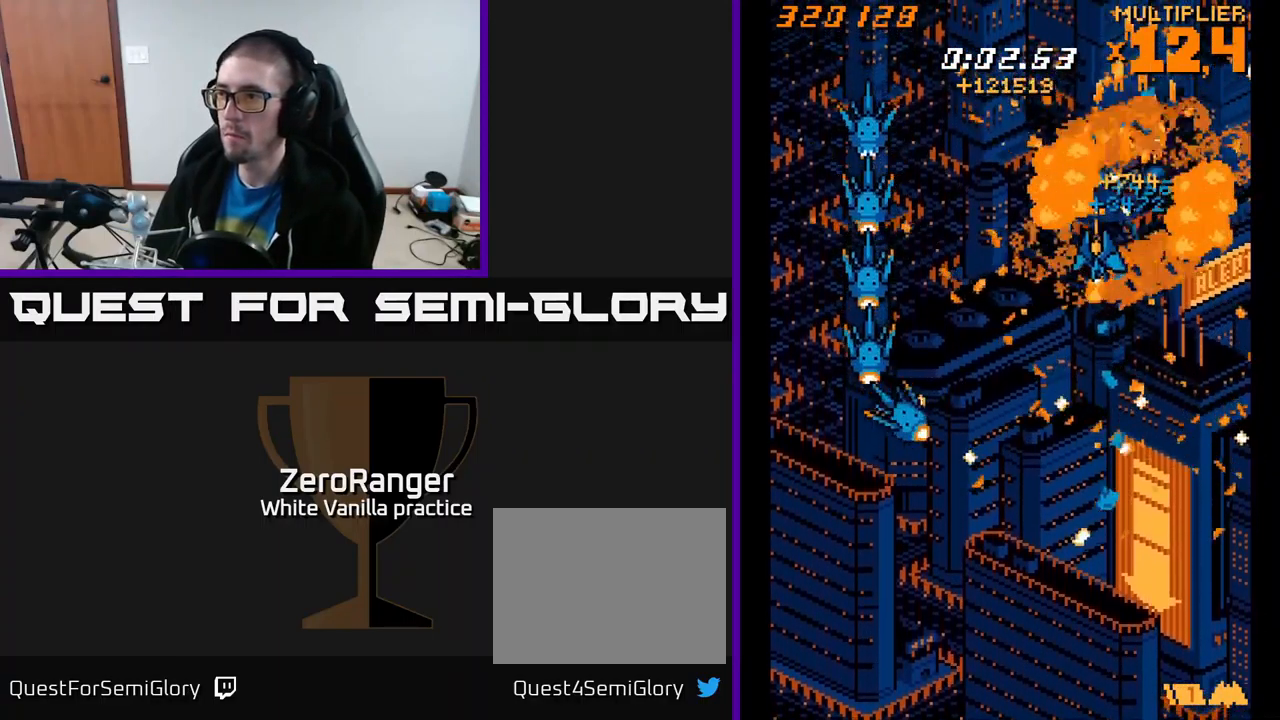
Gameplay with a controller (Xbox layout); each line is a JSON object with the inputs held at the frame after it. "events" lists button and stick changes between this image and that frame as [ms after this image, input, new state], when the widget could be followed in between. Not read: left_stick.
{"buttons": ["X"], "right_stick": "center", "events": [[33, "X", "down"], [50, "A", "up"], [217, "DPAD_LEFT", "up"], [350, "DPAD_LEFT", "down"], [400, "DPAD_LEFT", "up"], [417, "DPAD_DOWN", "up"]]}
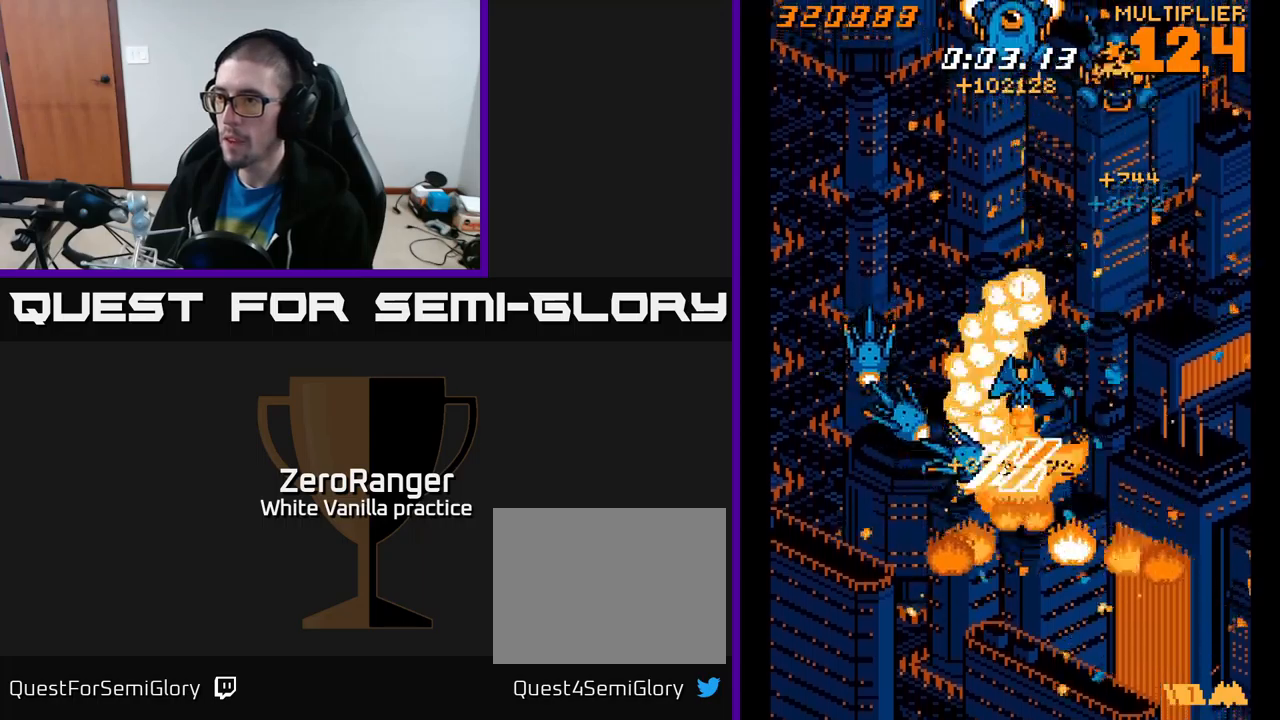
{"buttons": ["X", "DPAD_DOWN"], "right_stick": "center", "events": [[50, "DPAD_UP", "down"], [67, "DPAD_LEFT", "down"], [150, "DPAD_UP", "up"], [167, "DPAD_LEFT", "up"], [350, "DPAD_RIGHT", "down"], [434, "DPAD_DOWN", "down"], [450, "DPAD_RIGHT", "up"]]}
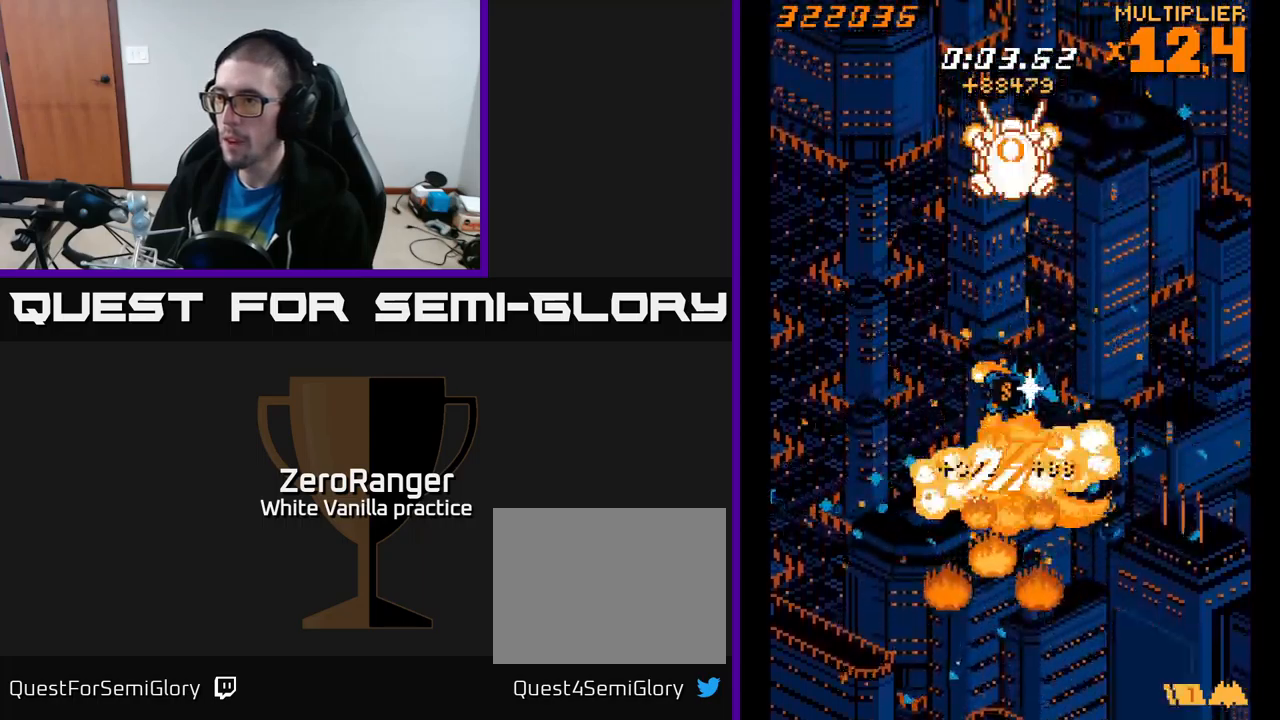
{"buttons": ["A"], "right_stick": "center"}
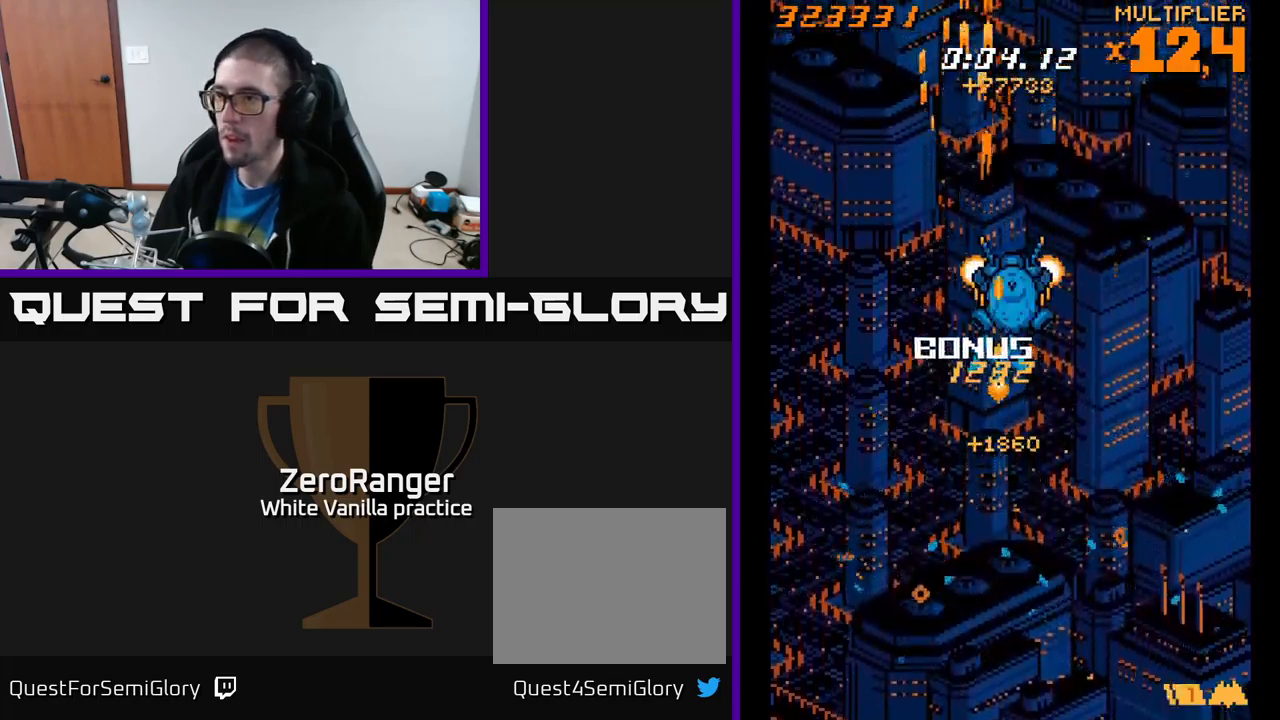
{"buttons": [], "right_stick": "center", "events": [[34, "DPAD_DOWN", "down"], [84, "DPAD_RIGHT", "down"], [184, "DPAD_RIGHT", "up"], [367, "DPAD_DOWN", "up"], [384, "A", "up"]]}
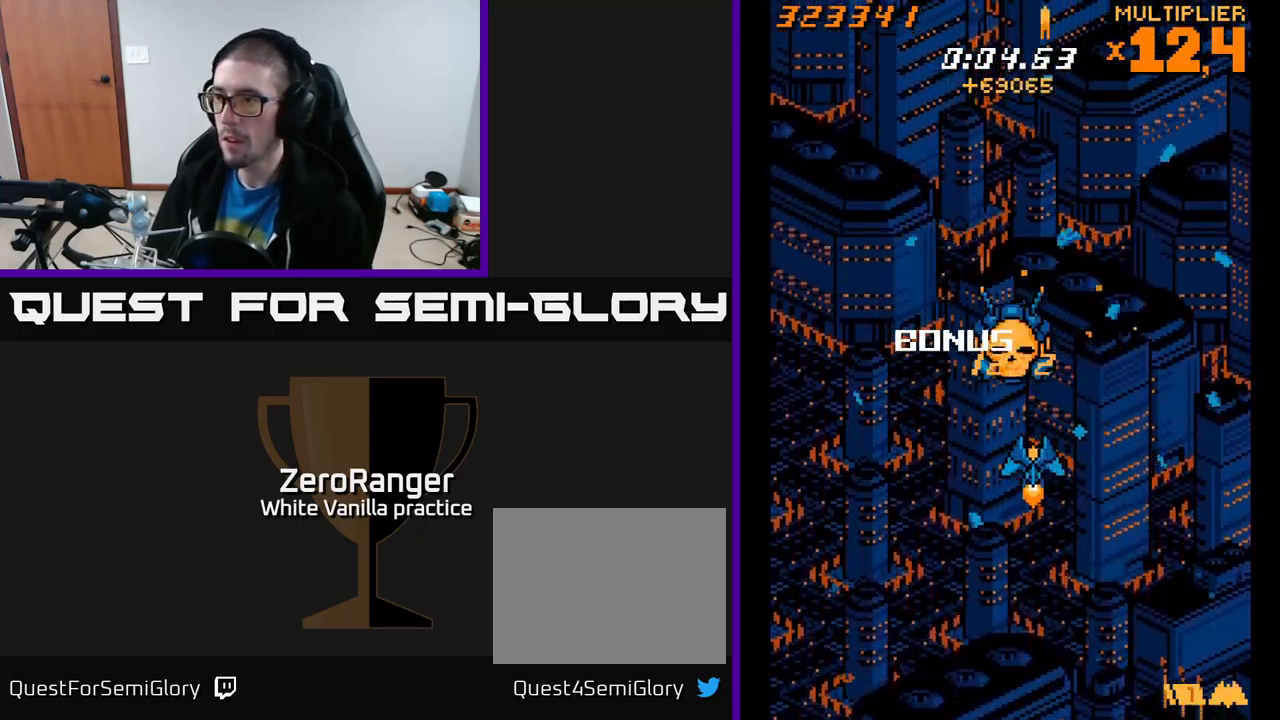
{"buttons": [], "right_stick": "center", "events": [[117, "DPAD_LEFT", "down"], [117, "DPAD_UP", "down"], [184, "DPAD_LEFT", "up"], [184, "DPAD_UP", "up"]]}
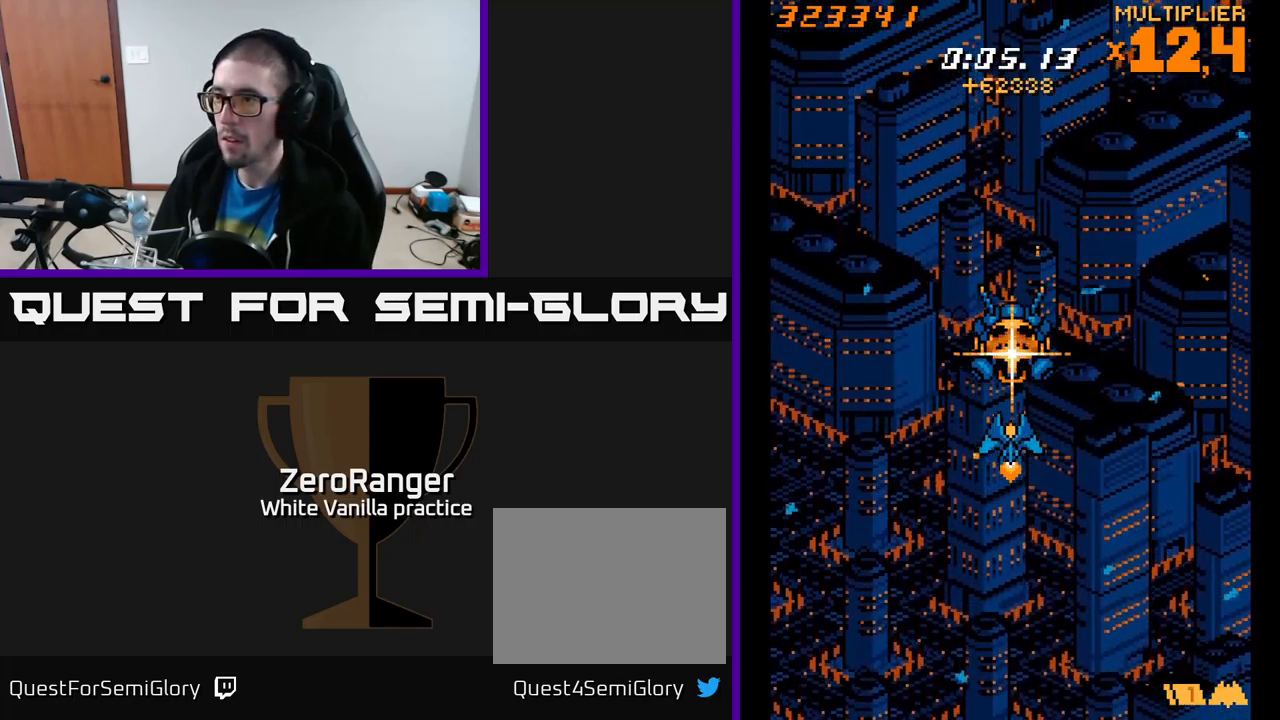
{"buttons": ["A"], "right_stick": "center", "events": [[167, "A", "down"], [184, "DPAD_UP", "down"], [234, "DPAD_UP", "up"]]}
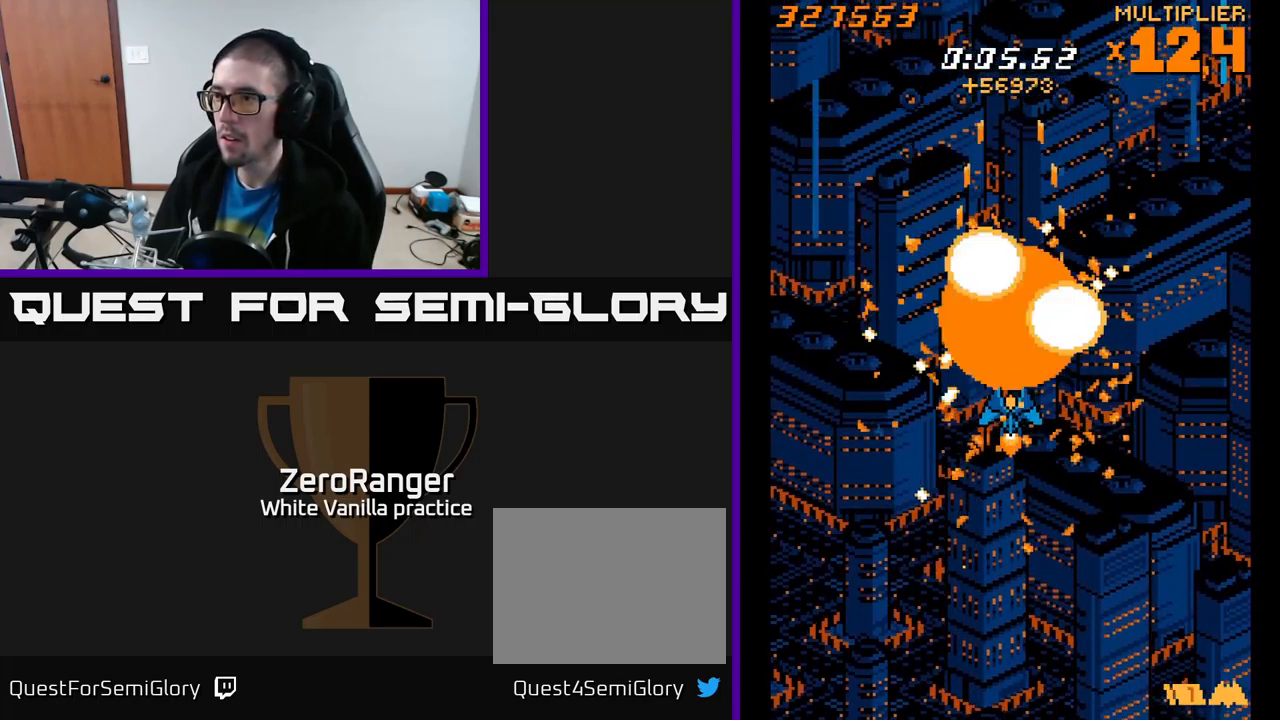
{"buttons": ["A", "DPAD_DOWN", "DPAD_LEFT"], "right_stick": "center", "events": [[17, "DPAD_UP", "down"], [317, "DPAD_LEFT", "down"], [384, "DPAD_UP", "up"], [484, "DPAD_DOWN", "down"]]}
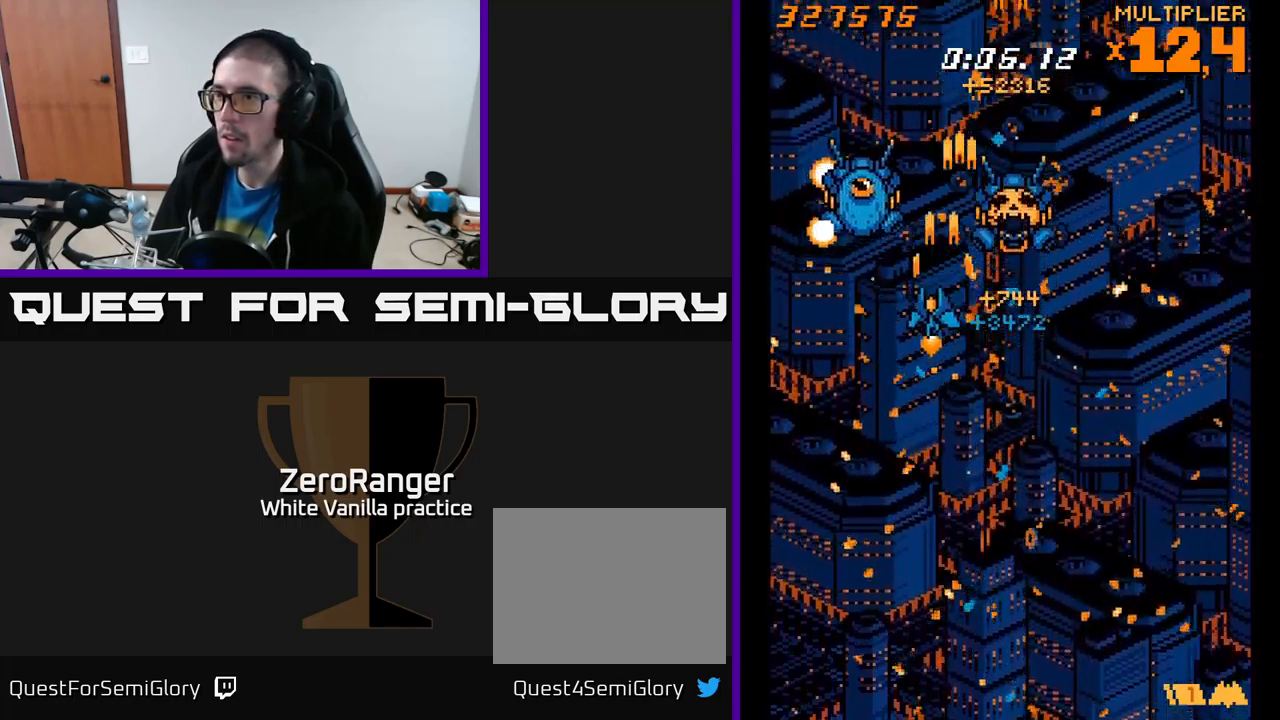
{"buttons": ["A", "DPAD_RIGHT"], "right_stick": "center", "events": [[84, "DPAD_LEFT", "up"], [100, "DPAD_DOWN", "up"], [117, "DPAD_RIGHT", "down"], [134, "DPAD_UP", "down"], [250, "DPAD_RIGHT", "up"], [284, "DPAD_UP", "up"], [384, "DPAD_RIGHT", "down"]]}
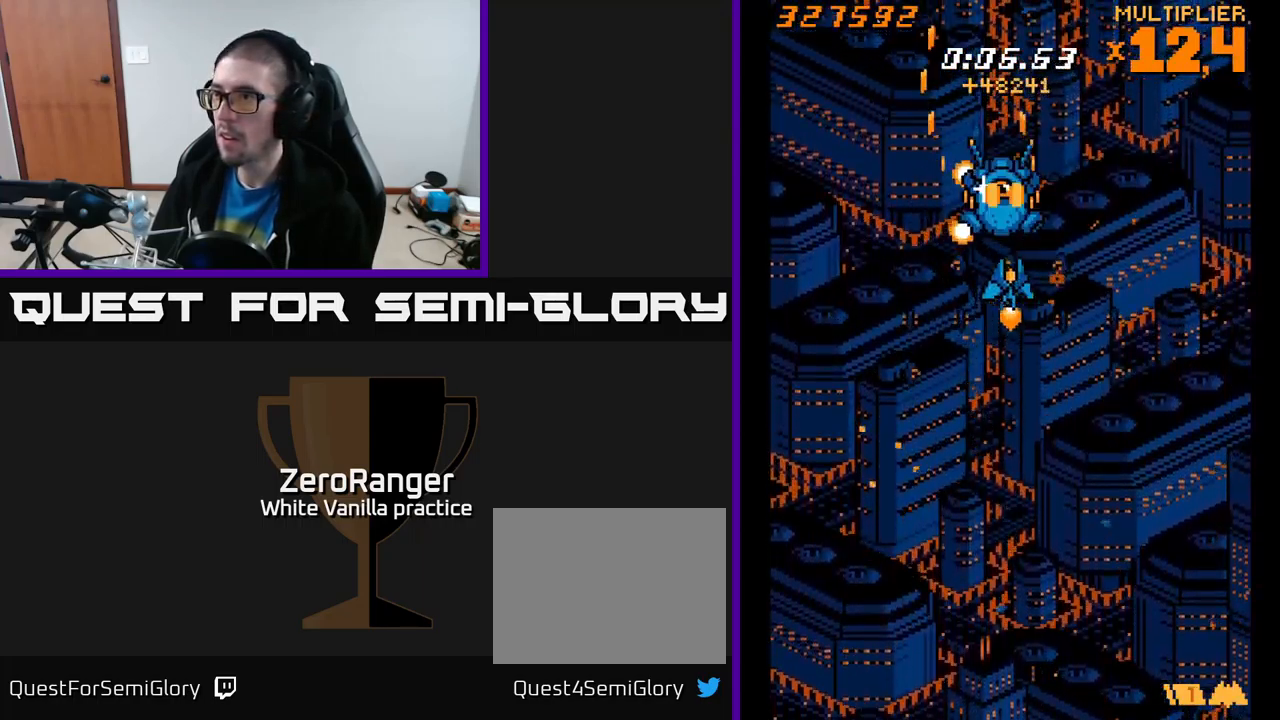
{"buttons": ["A"], "right_stick": "center", "events": [[17, "DPAD_RIGHT", "up"], [100, "DPAD_RIGHT", "down"], [267, "DPAD_RIGHT", "up"], [334, "DPAD_RIGHT", "down"], [450, "DPAD_RIGHT", "up"]]}
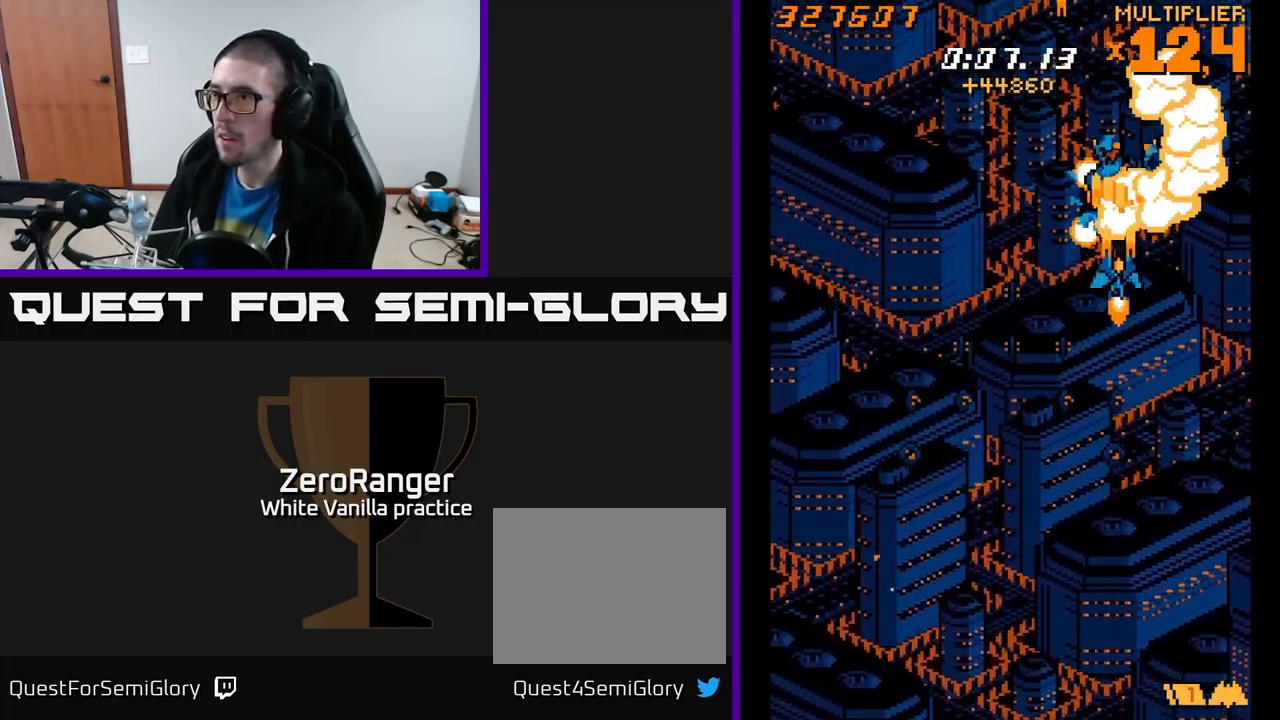
{"buttons": ["DPAD_DOWN", "DPAD_LEFT"], "right_stick": "center", "events": [[34, "DPAD_RIGHT", "down"], [34, "DPAD_UP", "down"], [134, "A", "up"], [150, "DPAD_UP", "up"], [184, "DPAD_RIGHT", "up"], [450, "DPAD_DOWN", "down"], [467, "DPAD_LEFT", "down"]]}
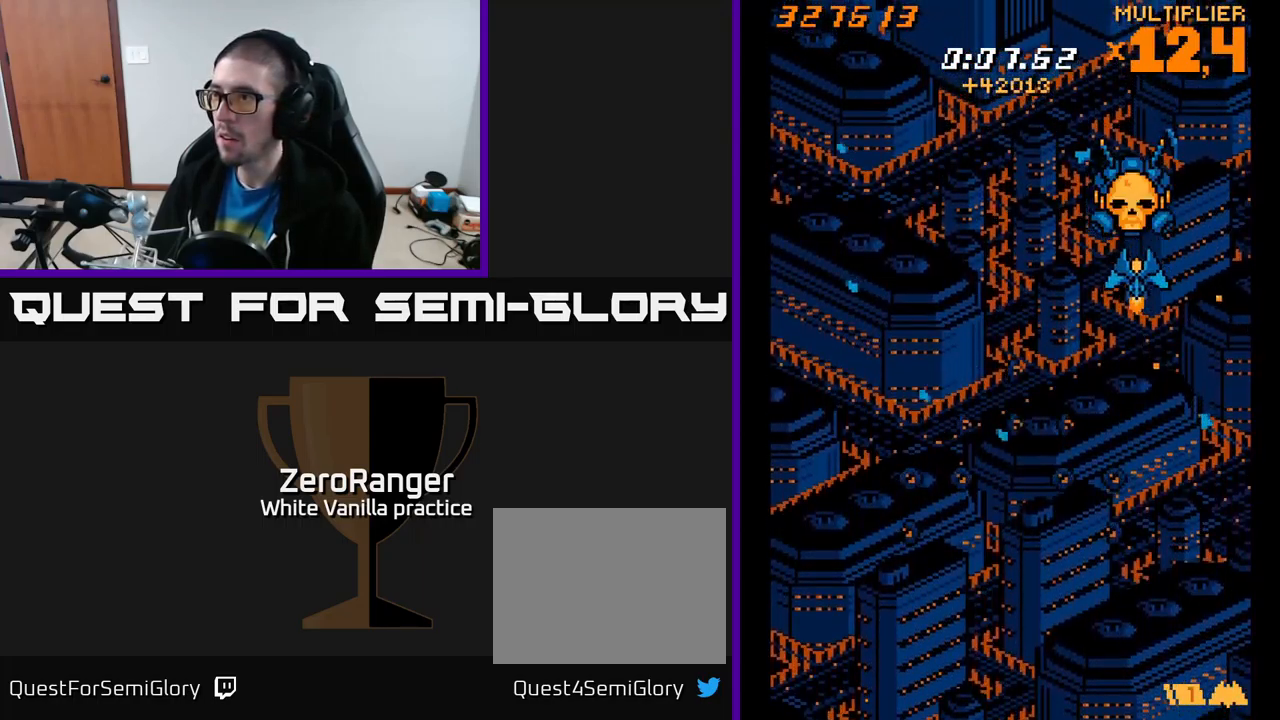
{"buttons": ["A"], "right_stick": "center", "events": [[84, "DPAD_DOWN", "up"], [84, "DPAD_LEFT", "up"], [450, "DPAD_RIGHT", "down"], [466, "A", "down"], [483, "DPAD_RIGHT", "up"]]}
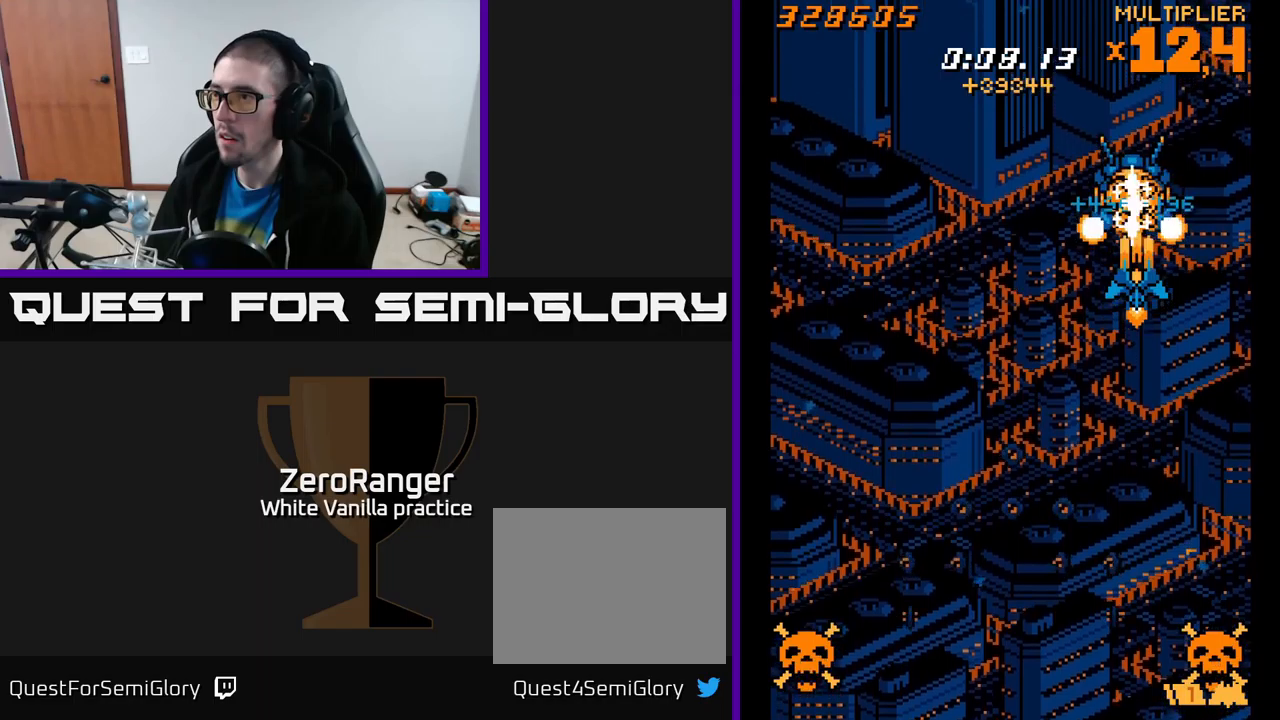
{"buttons": ["A", "X", "DPAD_DOWN"], "right_stick": "center", "events": [[334, "DPAD_UP", "down"], [400, "DPAD_UP", "up"], [417, "DPAD_DOWN", "down"], [484, "X", "down"]]}
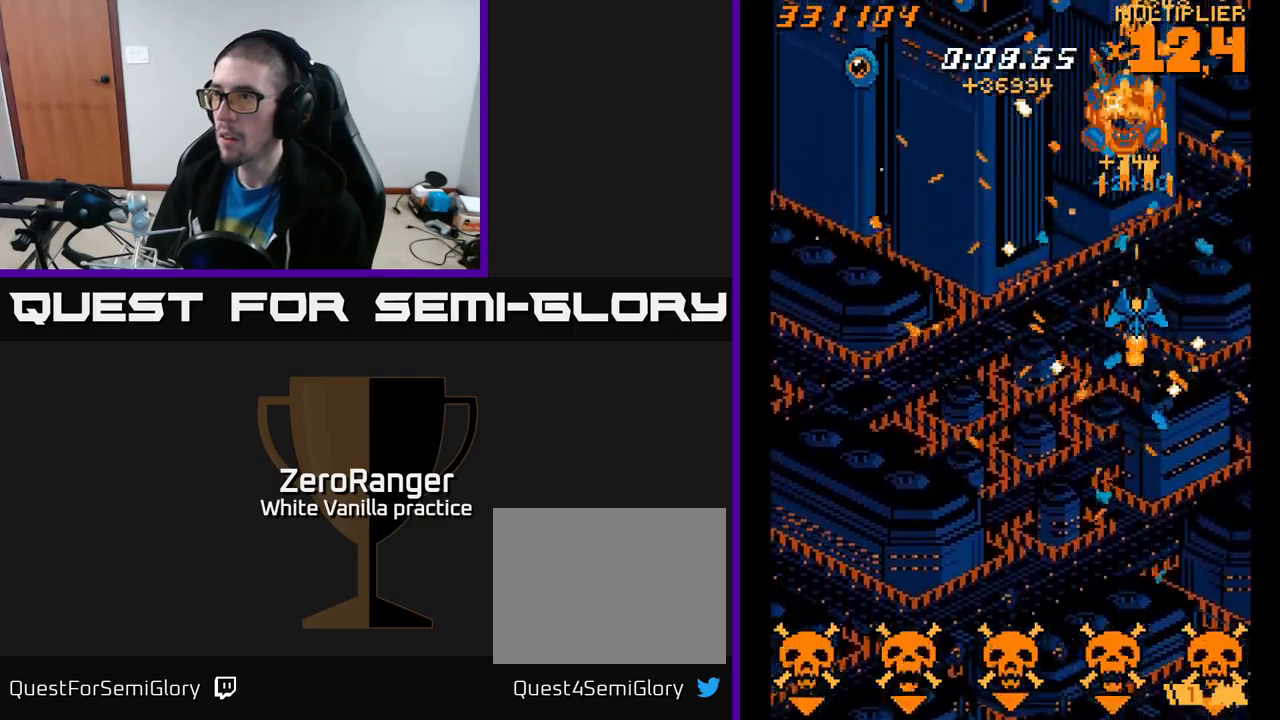
{"buttons": ["X", "DPAD_DOWN", "DPAD_LEFT"], "right_stick": "center", "events": [[17, "A", "up"], [367, "DPAD_LEFT", "down"]]}
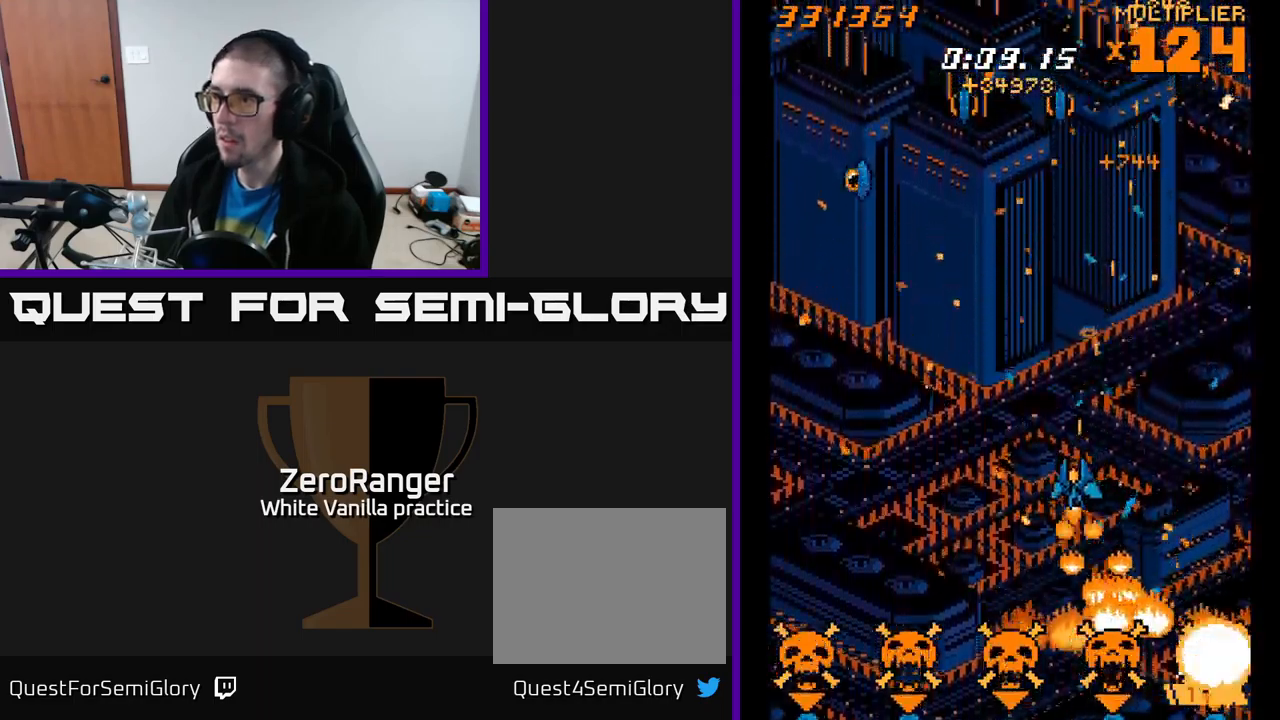
{"buttons": ["X", "DPAD_UP", "DPAD_LEFT"], "right_stick": "center", "events": [[234, "DPAD_DOWN", "up"], [367, "DPAD_UP", "down"]]}
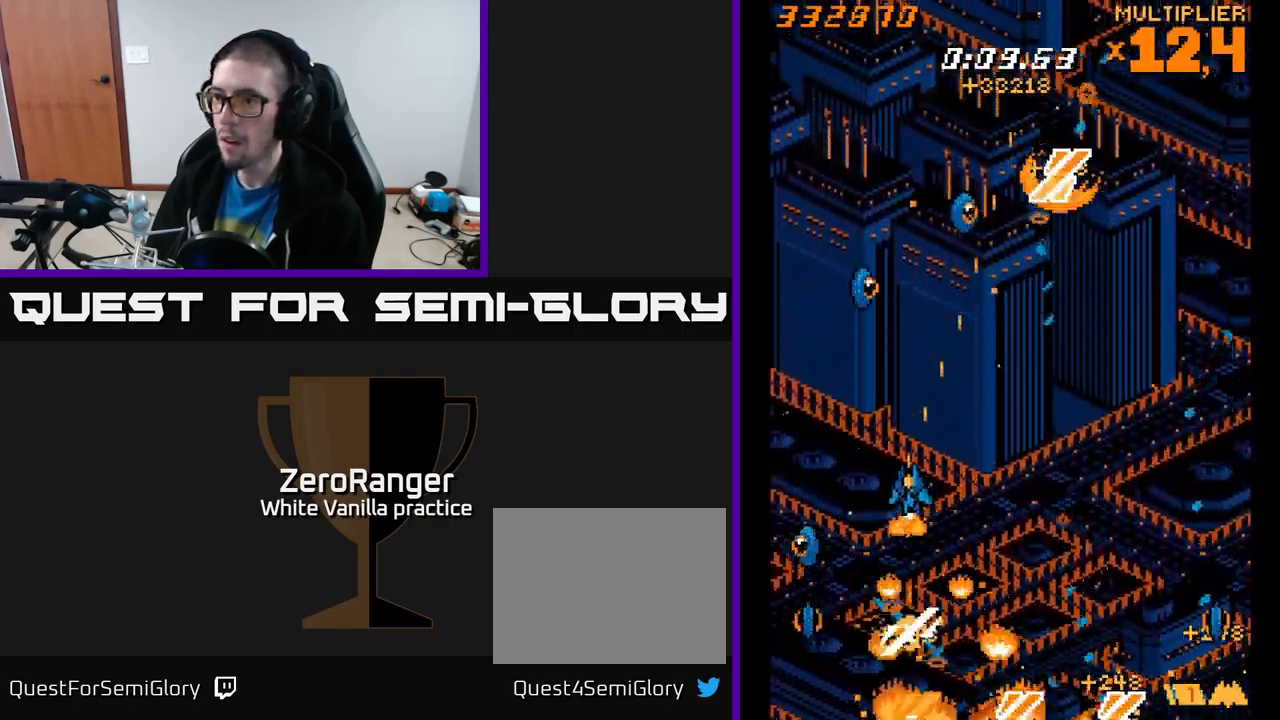
{"buttons": ["A", "X", "DPAD_DOWN", "DPAD_RIGHT"], "right_stick": "center", "events": [[217, "DPAD_UP", "up"], [267, "DPAD_DOWN", "down"], [267, "DPAD_LEFT", "up"], [300, "DPAD_RIGHT", "down"], [484, "A", "down"]]}
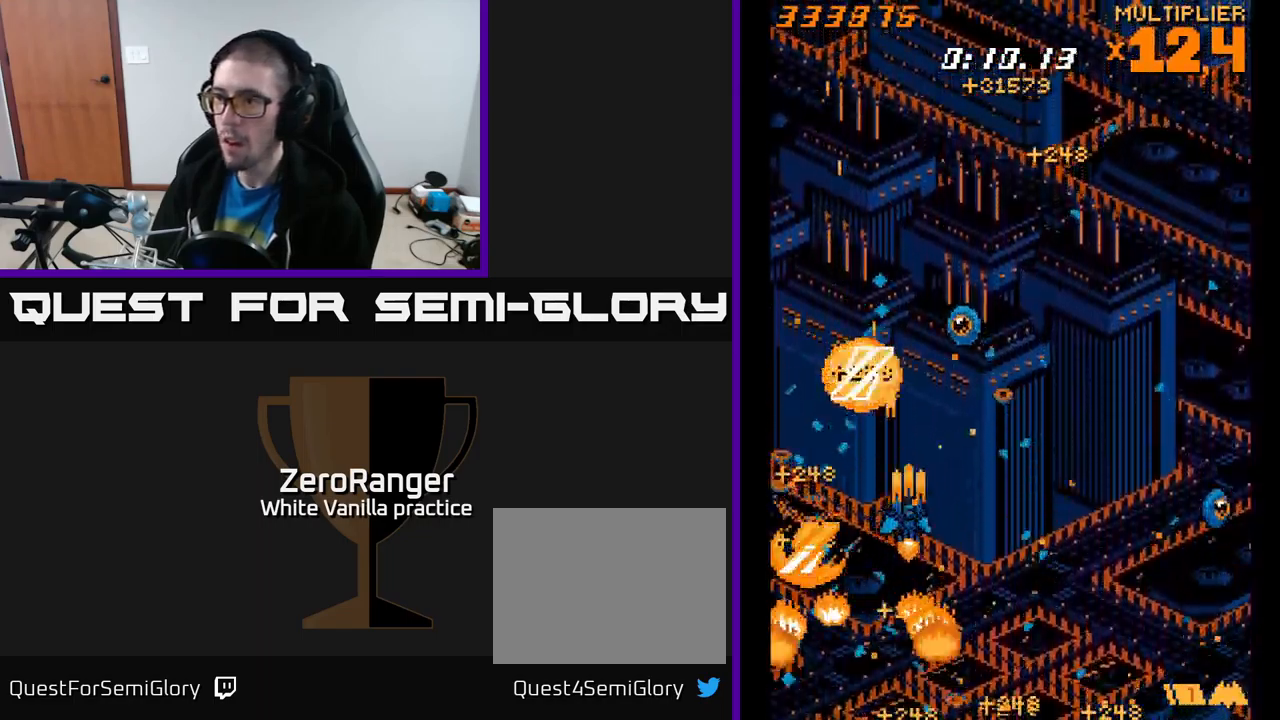
{"buttons": ["A", "X", "DPAD_RIGHT"], "right_stick": "center"}
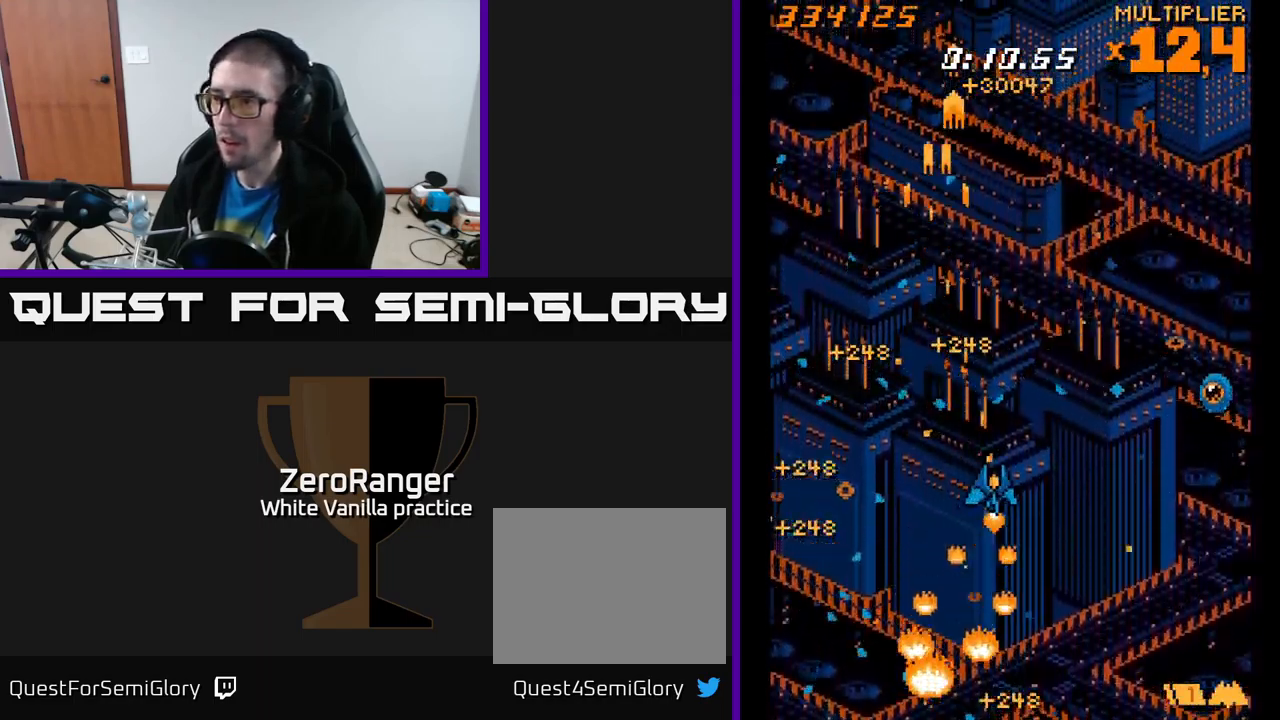
{"buttons": ["A", "DPAD_RIGHT"], "right_stick": "center", "events": [[17, "A", "up"], [84, "DPAD_UP", "down"], [317, "A", "down"], [334, "X", "up"], [450, "DPAD_UP", "up"]]}
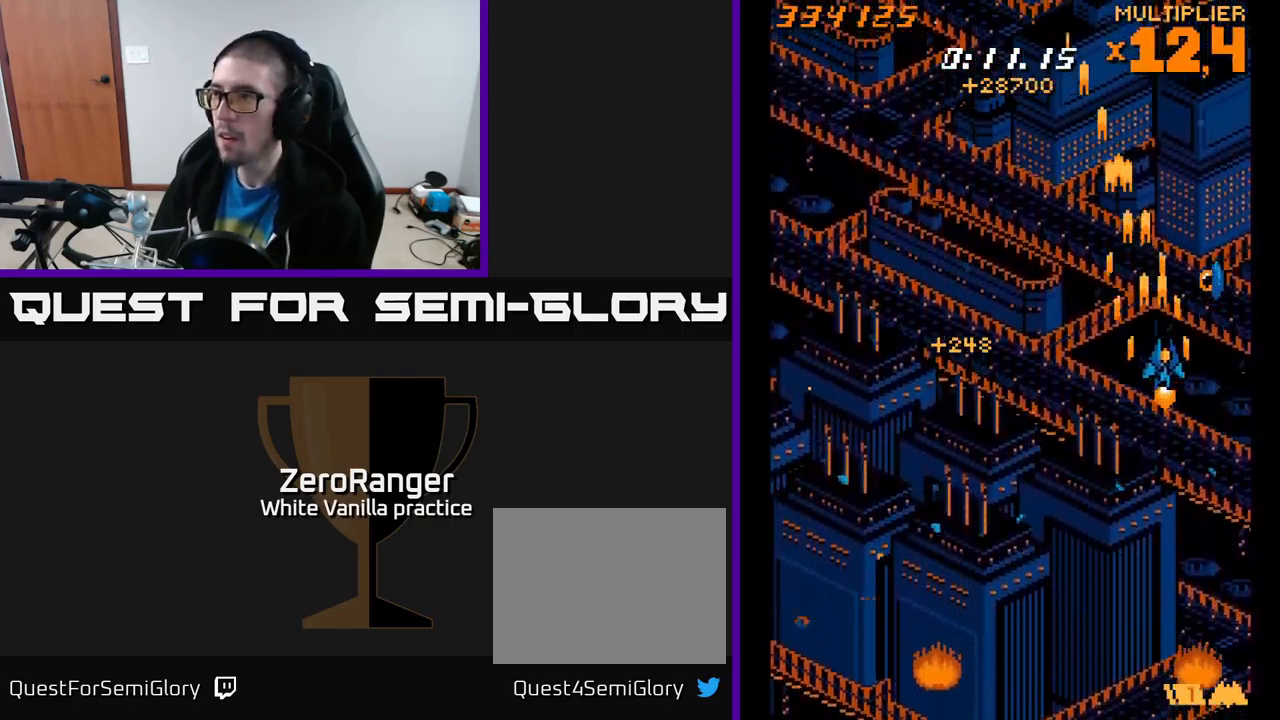
{"buttons": ["DPAD_DOWN", "DPAD_LEFT"], "right_stick": "center", "events": [[167, "DPAD_UP", "down"], [200, "DPAD_RIGHT", "up"], [234, "DPAD_LEFT", "down"], [234, "DPAD_UP", "up"], [450, "DPAD_DOWN", "down"], [500, "A", "up"]]}
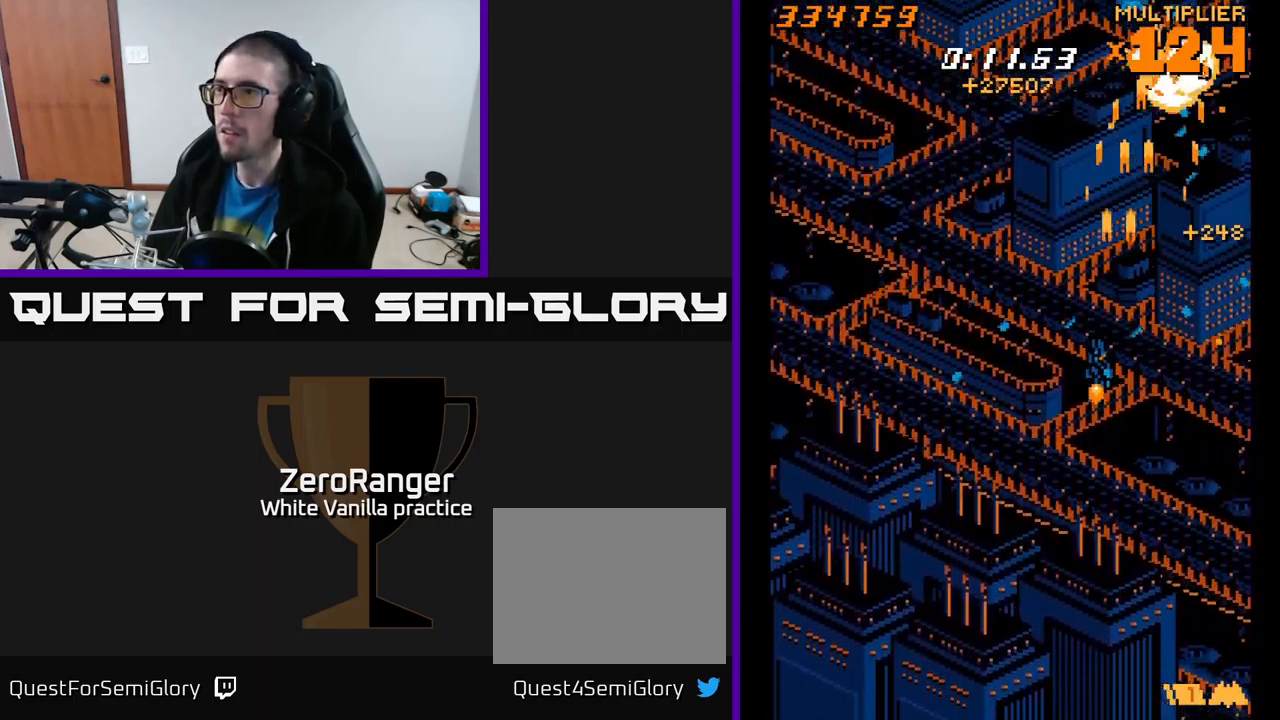
{"buttons": ["A", "DPAD_RIGHT"], "right_stick": "center", "events": [[17, "A", "down"], [234, "DPAD_DOWN", "up"], [317, "DPAD_DOWN", "down"], [317, "DPAD_LEFT", "up"], [334, "DPAD_DOWN", "up"], [334, "DPAD_RIGHT", "down"]]}
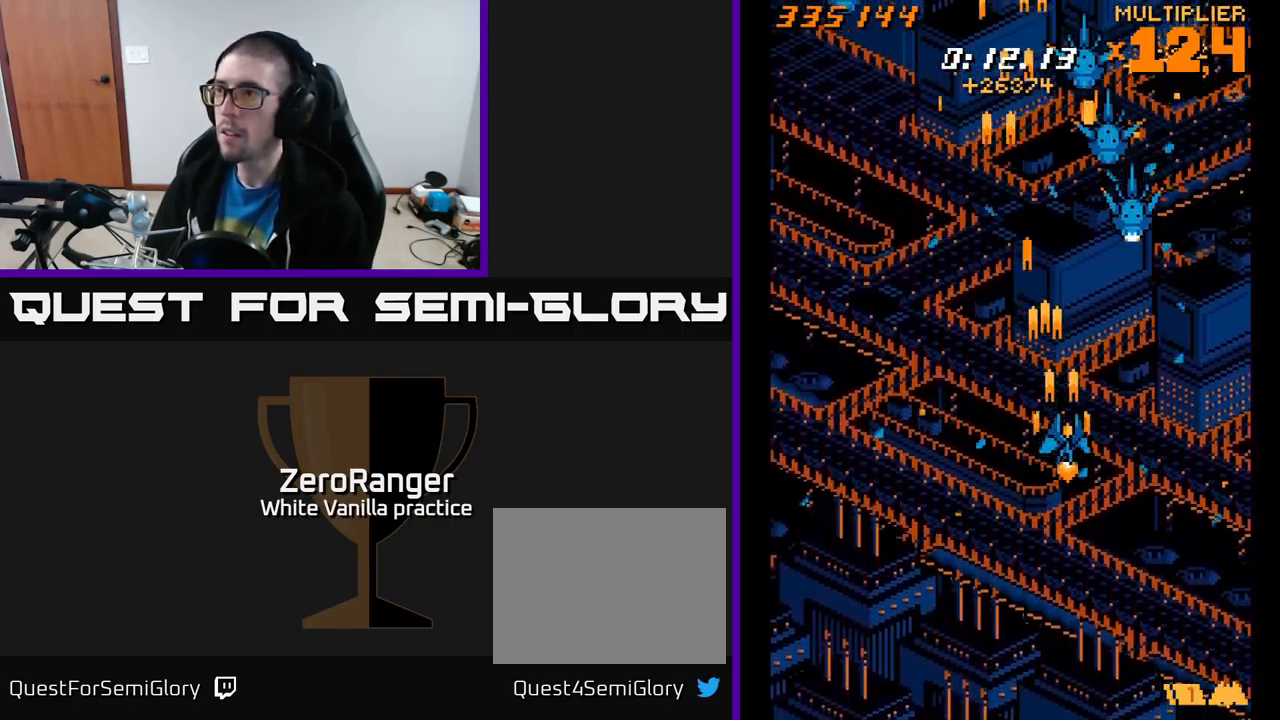
{"buttons": ["A", "DPAD_LEFT"], "right_stick": "center", "events": [[50, "DPAD_UP", "down"], [217, "DPAD_RIGHT", "up"], [250, "DPAD_LEFT", "down"], [300, "DPAD_UP", "up"]]}
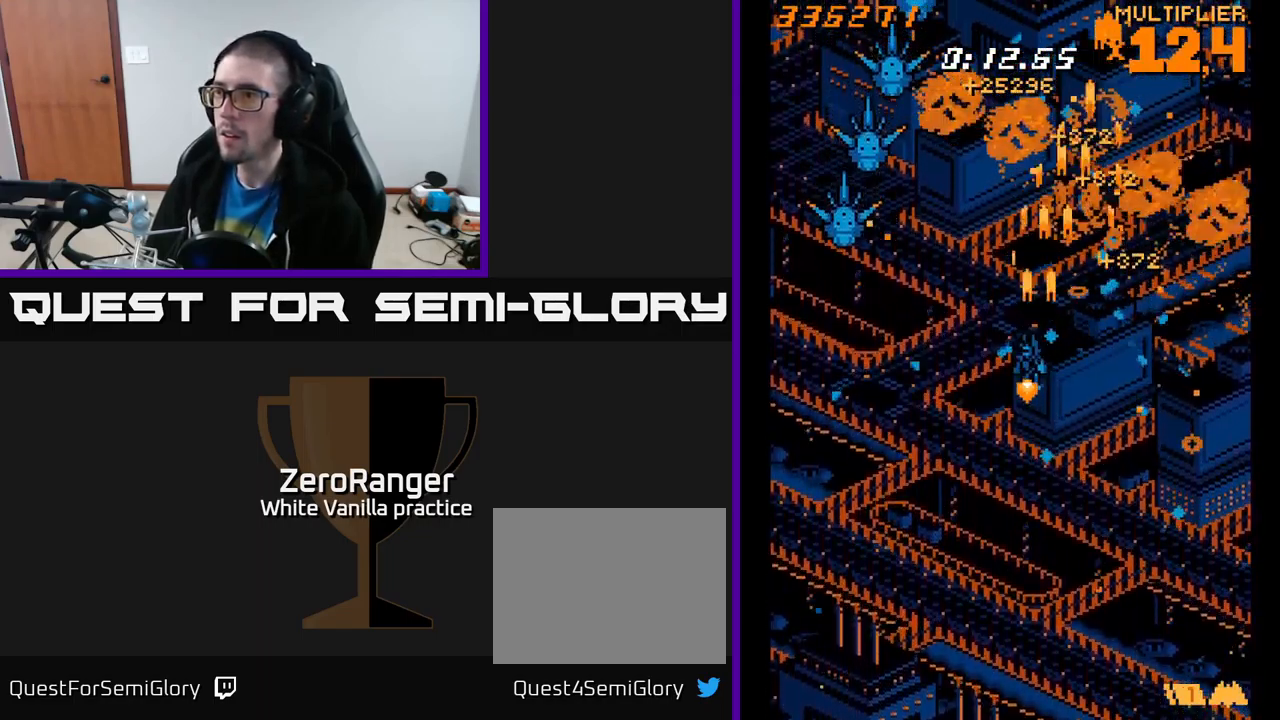
{"buttons": ["X", "DPAD_DOWN", "DPAD_RIGHT"], "right_stick": "center", "events": [[100, "DPAD_UP", "down"], [150, "DPAD_LEFT", "up"], [200, "X", "down"], [234, "A", "up"], [234, "DPAD_LEFT", "down"], [367, "DPAD_UP", "up"], [400, "DPAD_LEFT", "up"], [417, "DPAD_DOWN", "down"], [434, "DPAD_RIGHT", "down"]]}
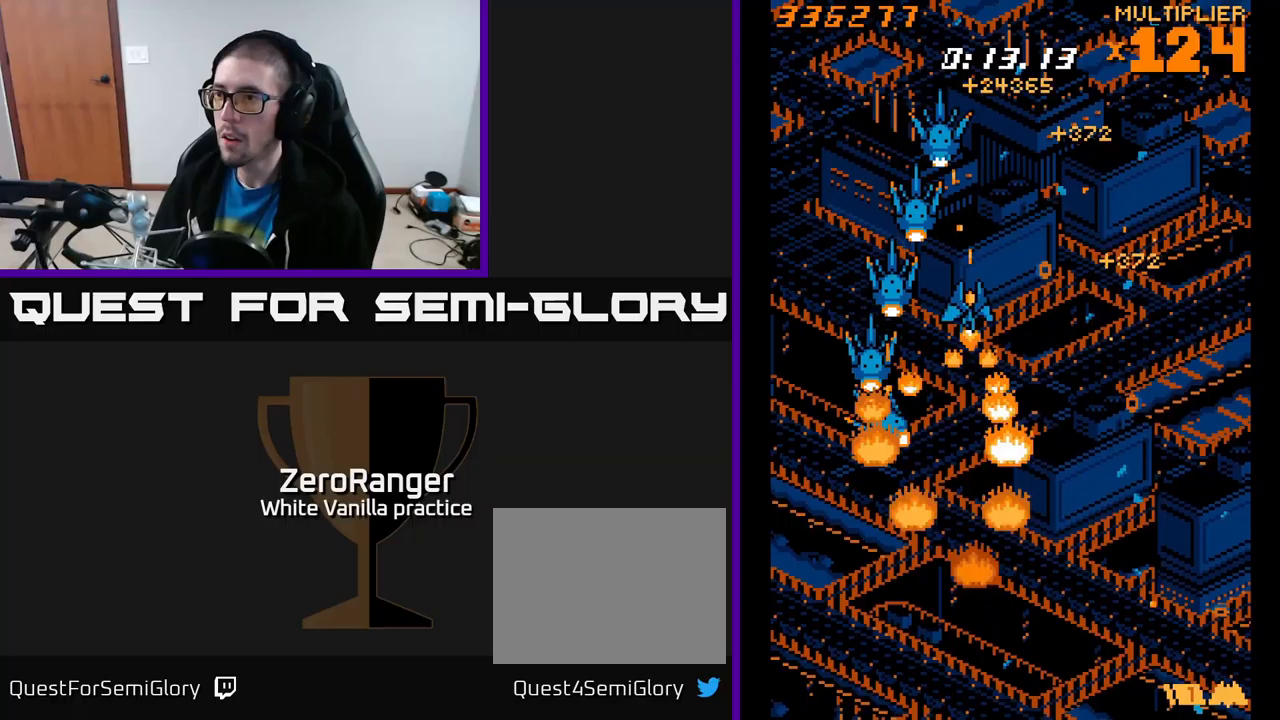
{"buttons": ["X"], "right_stick": "center", "events": [[33, "DPAD_DOWN", "up"], [33, "DPAD_RIGHT", "up"], [233, "DPAD_DOWN", "down"], [233, "DPAD_RIGHT", "down"], [333, "DPAD_DOWN", "up"], [333, "DPAD_RIGHT", "up"]]}
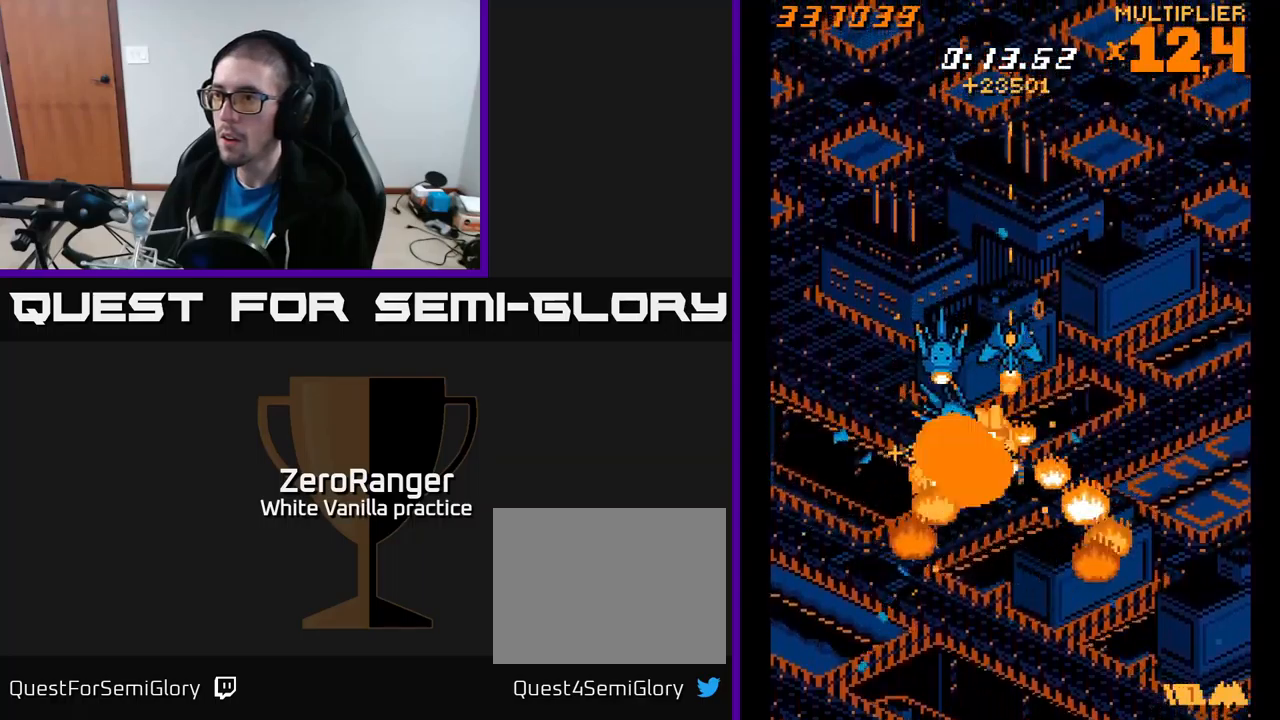
{"buttons": ["X", "DPAD_DOWN", "DPAD_RIGHT"], "right_stick": "center", "events": [[167, "DPAD_DOWN", "down"], [283, "DPAD_DOWN", "up"], [433, "DPAD_RIGHT", "down"], [450, "DPAD_DOWN", "down"]]}
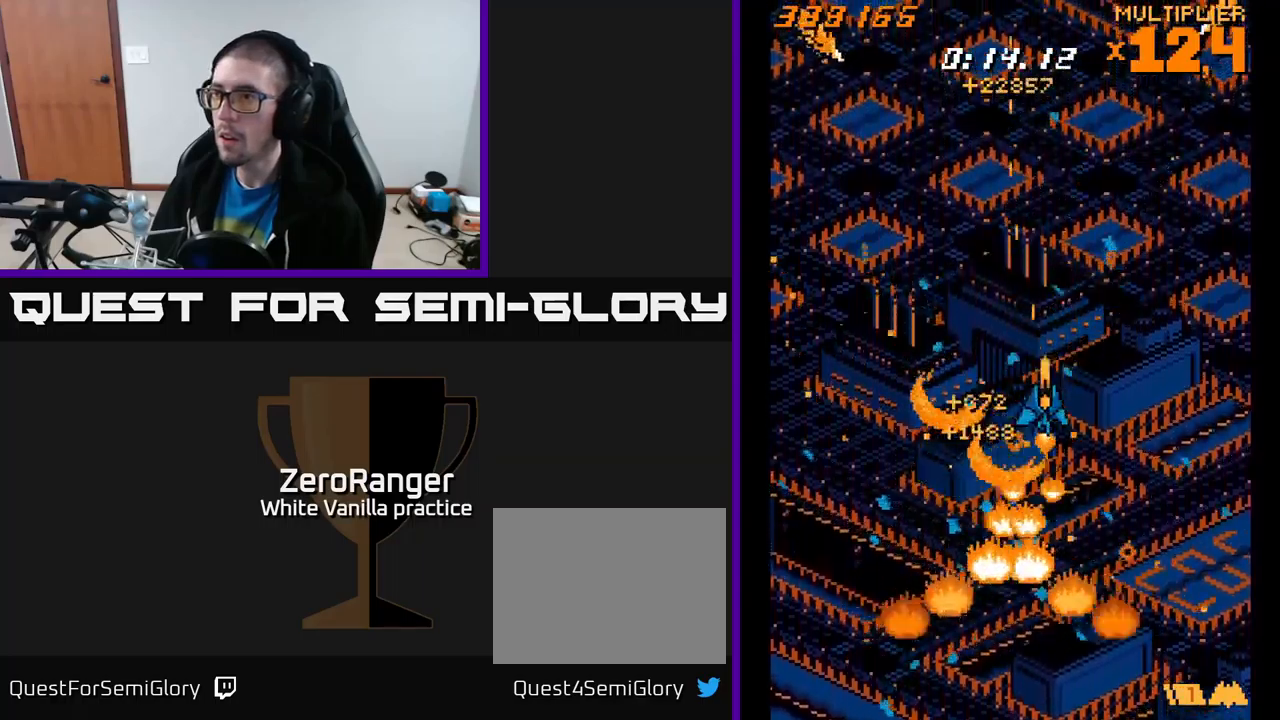
{"buttons": ["A", "DPAD_DOWN", "DPAD_RIGHT"], "right_stick": "center"}
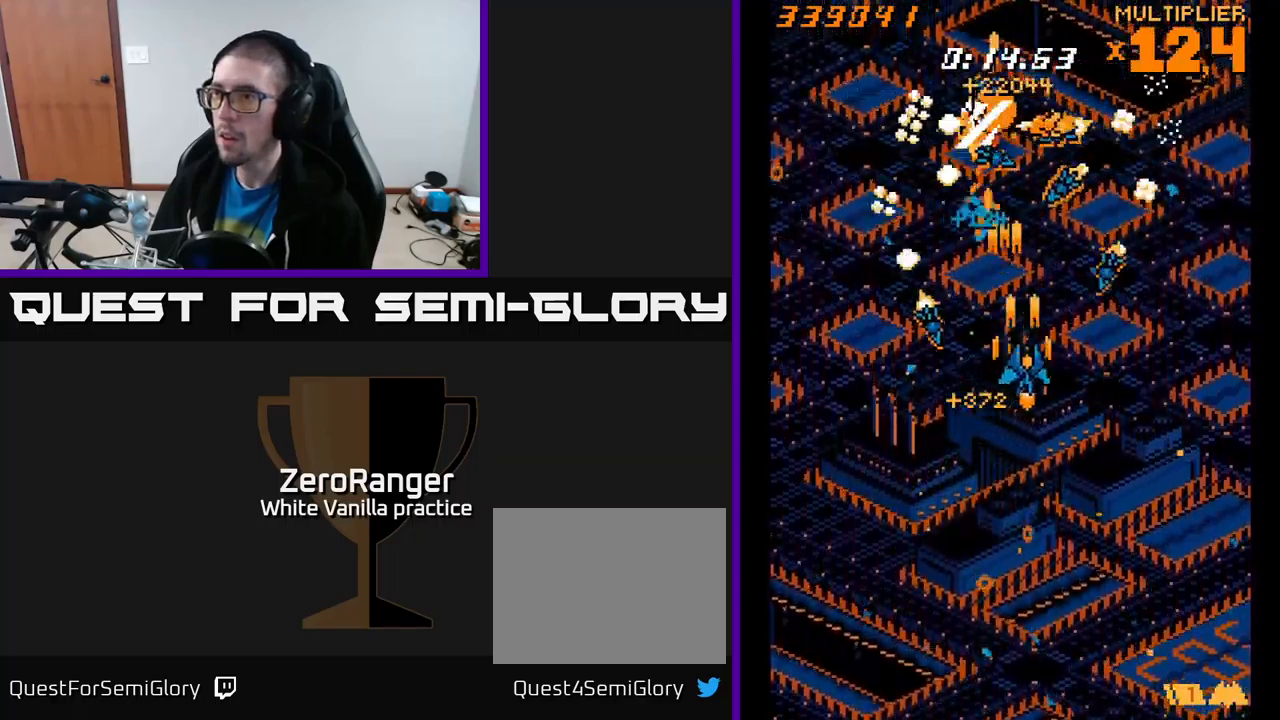
{"buttons": ["A", "DPAD_RIGHT"], "right_stick": "center", "events": [[83, "DPAD_RIGHT", "up"], [267, "DPAD_RIGHT", "down"], [300, "DPAD_DOWN", "up"], [350, "DPAD_DOWN", "down"], [500, "DPAD_DOWN", "up"]]}
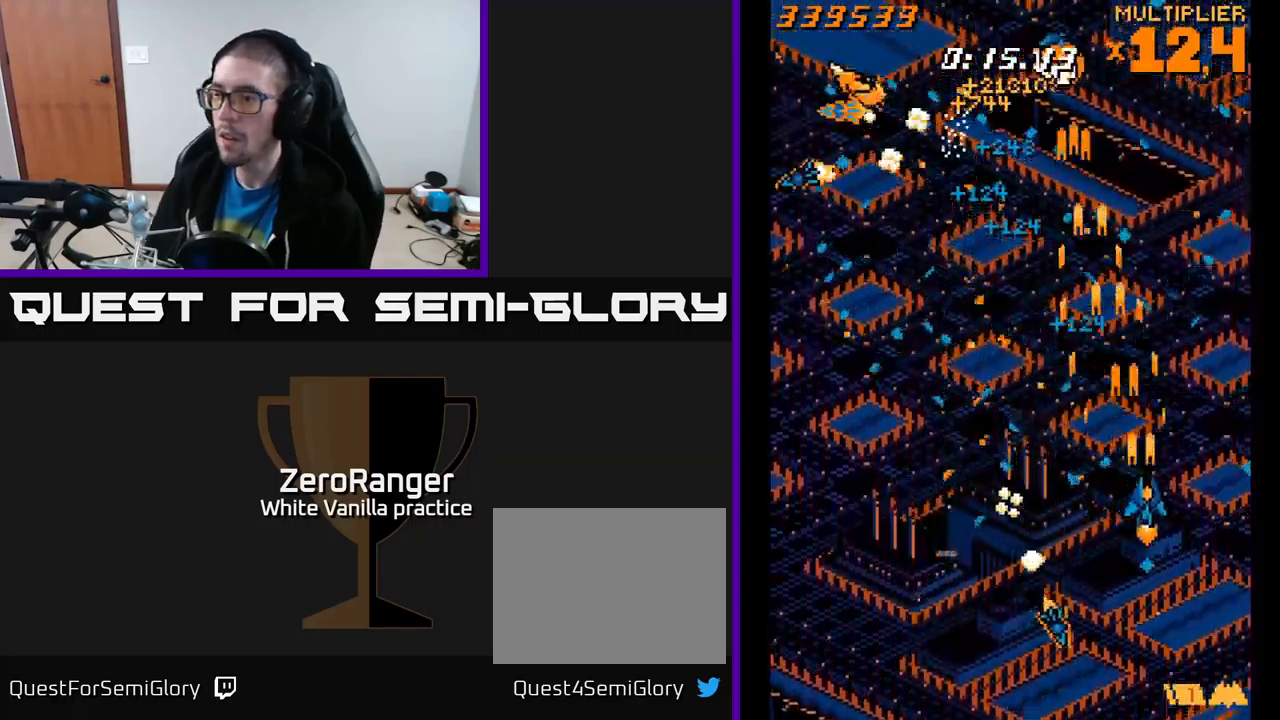
{"buttons": ["A", "DPAD_UP", "DPAD_RIGHT"], "right_stick": "center", "events": [[150, "DPAD_RIGHT", "up"], [167, "DPAD_UP", "down"], [217, "DPAD_LEFT", "down"], [450, "DPAD_LEFT", "up"], [483, "DPAD_RIGHT", "down"]]}
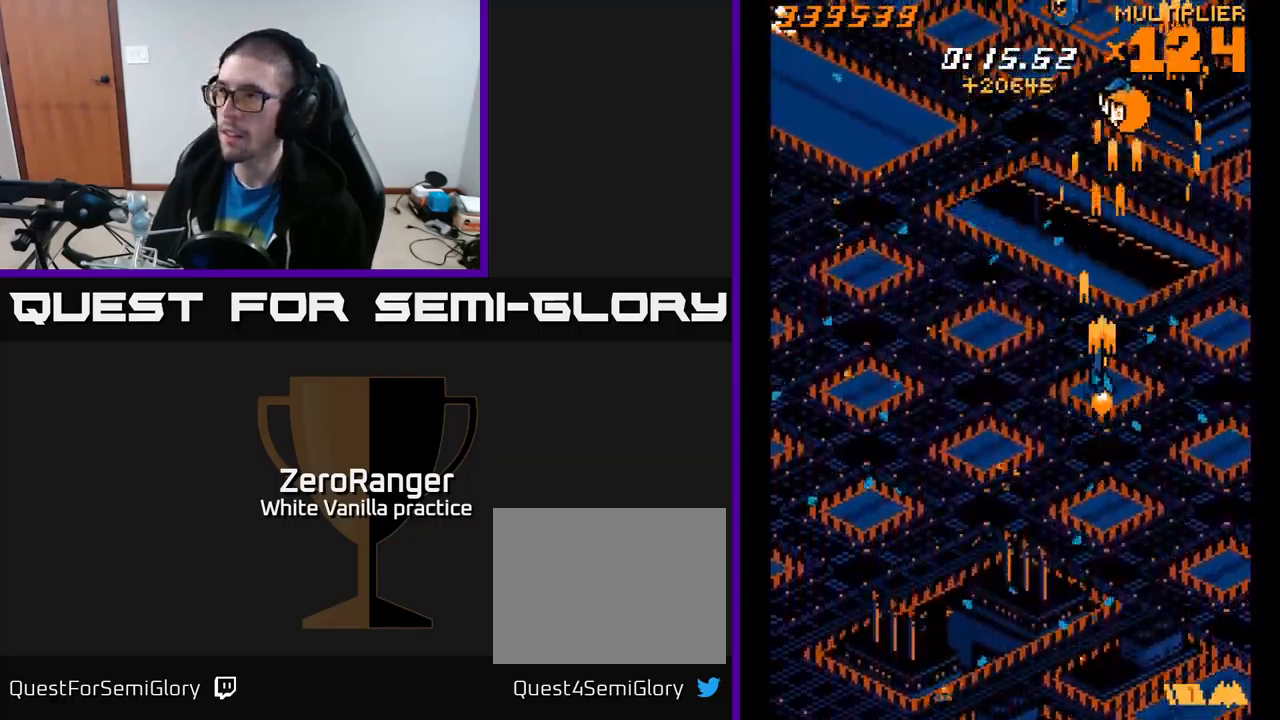
{"buttons": ["A", "DPAD_UP", "DPAD_LEFT"], "right_stick": "center", "events": [[333, "DPAD_RIGHT", "up"], [483, "DPAD_LEFT", "down"]]}
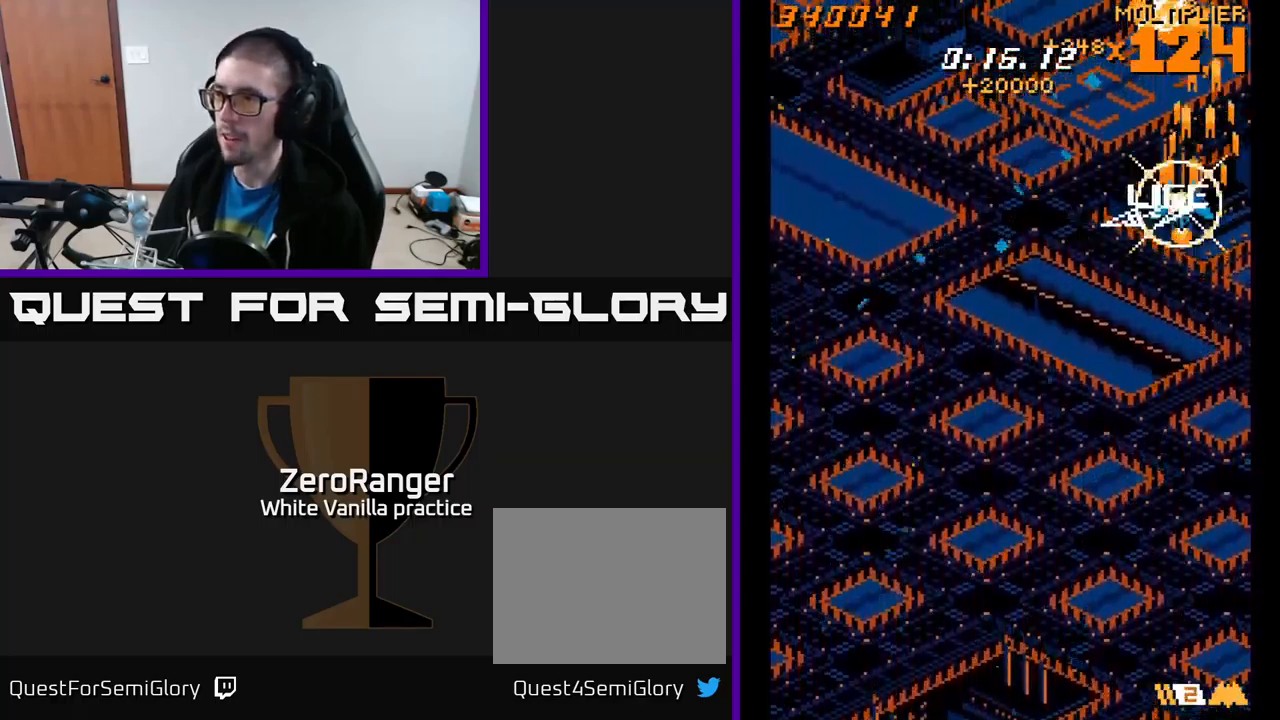
{"buttons": ["A", "DPAD_LEFT"], "right_stick": "center", "events": [[33, "DPAD_UP", "up"], [67, "DPAD_DOWN", "down"], [417, "DPAD_DOWN", "up"]]}
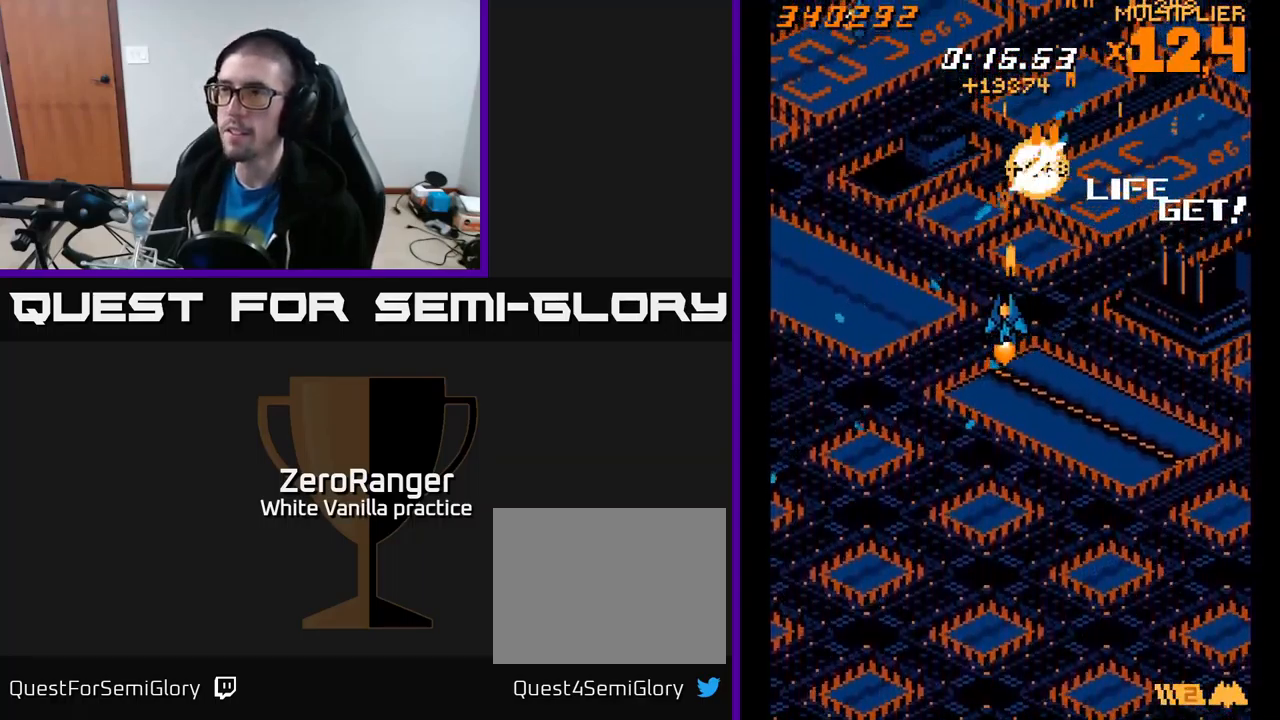
{"buttons": ["A", "DPAD_LEFT"], "right_stick": "center", "events": [[133, "DPAD_DOWN", "down"], [183, "DPAD_LEFT", "up"], [350, "DPAD_LEFT", "down"], [383, "DPAD_DOWN", "up"]]}